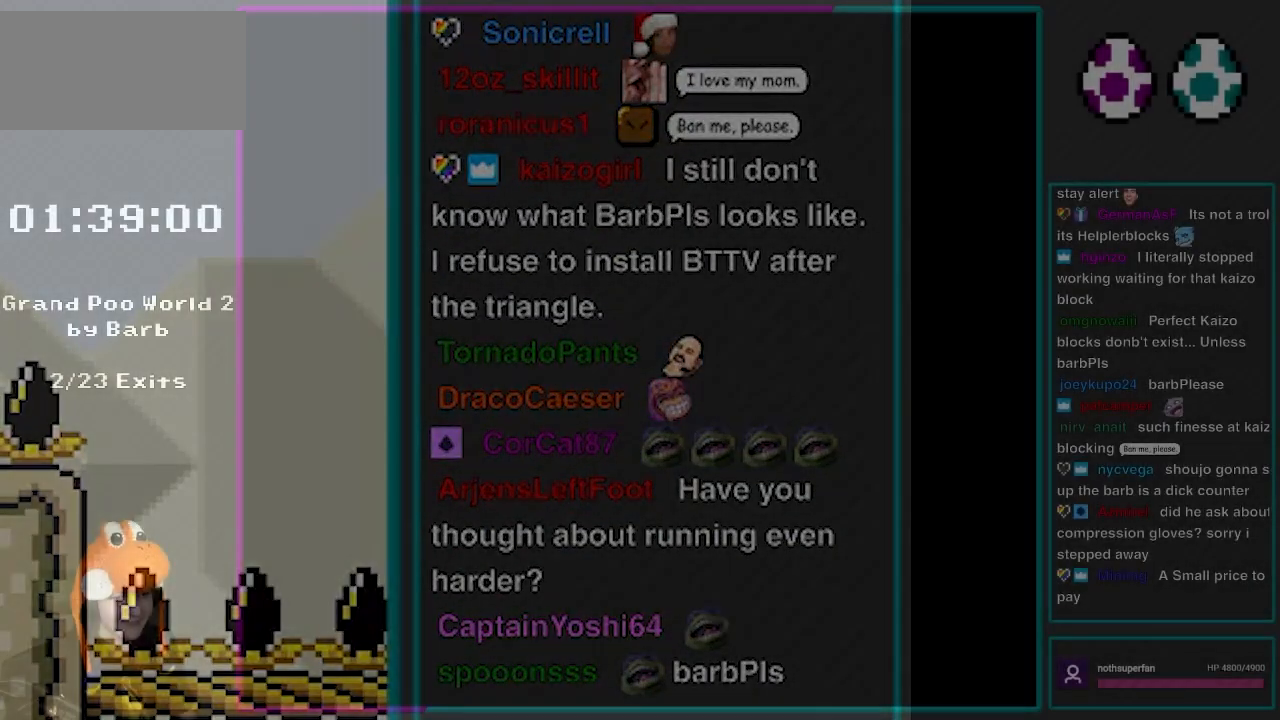
Gameplay with a controller (Nintendo layout); each line is a JSON object with the inputs held at the frame after it. "events" lists button and stick changes between this image and that frame as [ms after this image, input, new state], when the widget could be followed in between. Not read: L3 R3.
{"buttons": ["Y"], "events": [[50, "Y", "down"], [83, "DPAD_DOWN", "down"], [117, "B", "down"], [300, "B", "up"], [400, "DPAD_DOWN", "up"]]}
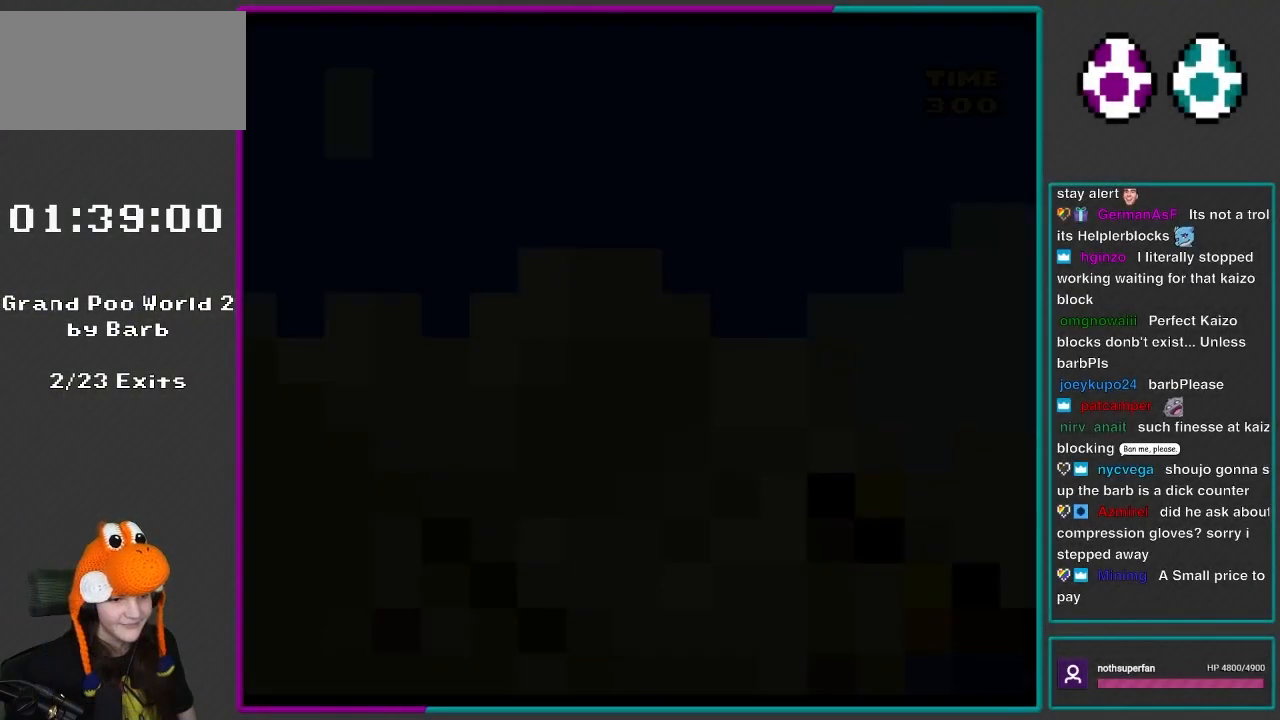
{"buttons": ["Y", "DPAD_DOWN"], "events": [[67, "DPAD_DOWN", "down"]]}
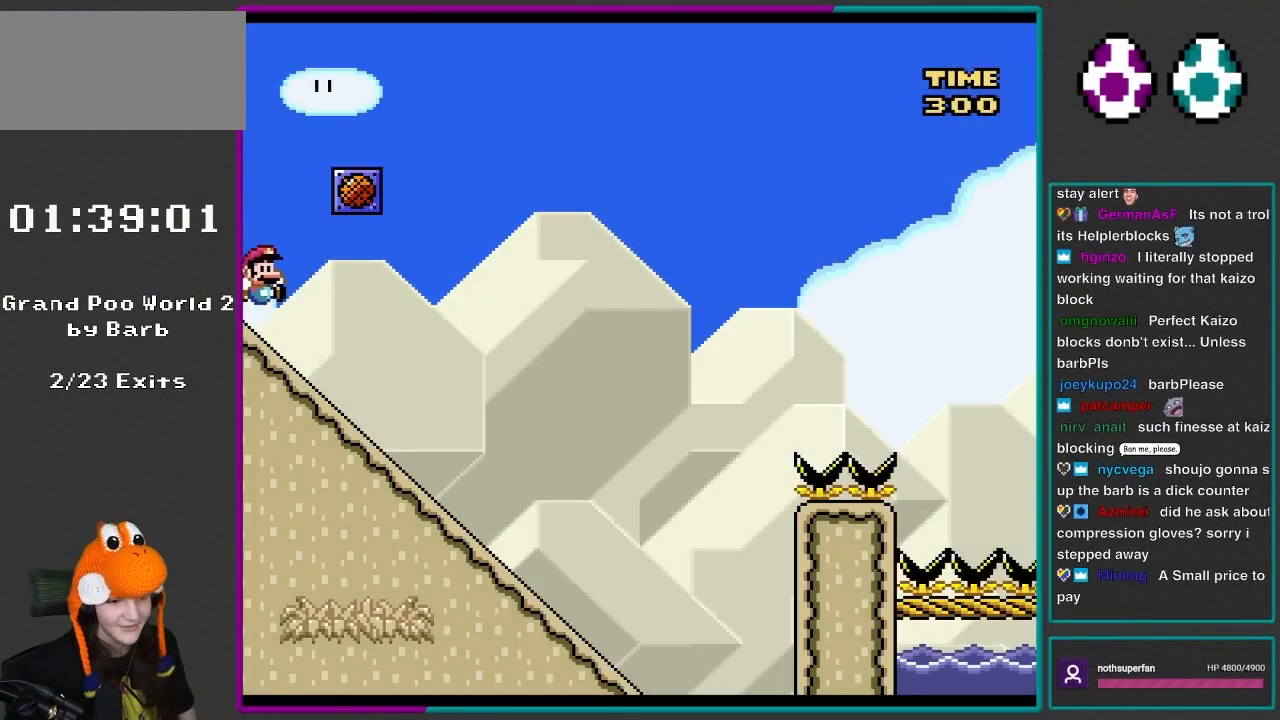
{"buttons": ["Y", "DPAD_DOWN"], "events": []}
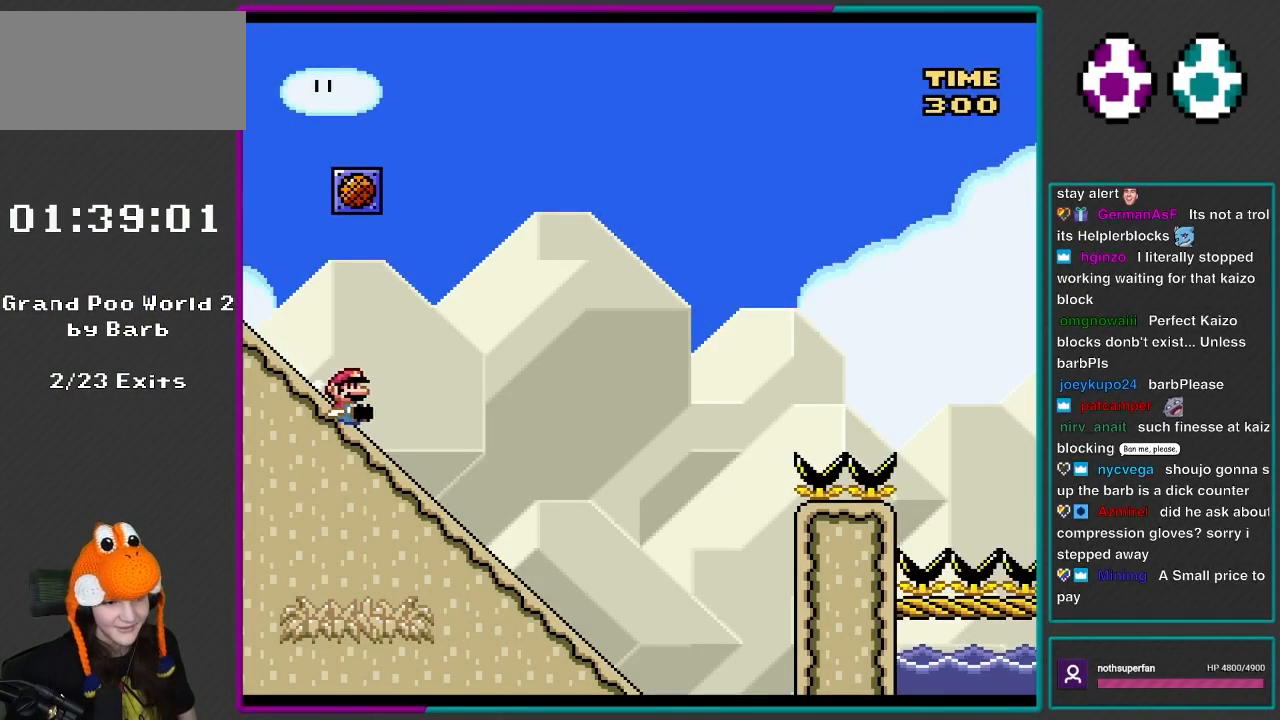
{"buttons": ["Y", "DPAD_DOWN"], "events": []}
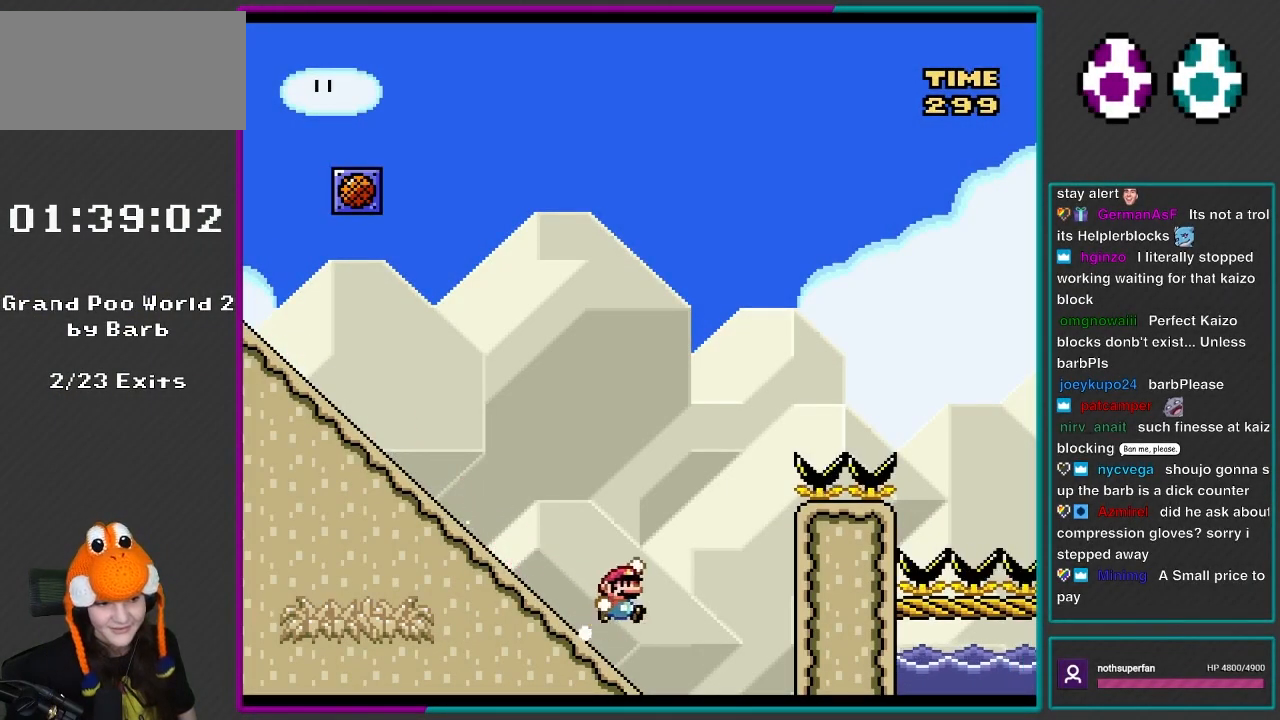
{"buttons": ["B", "Y"], "events": [[117, "B", "down"], [117, "DPAD_DOWN", "up"]]}
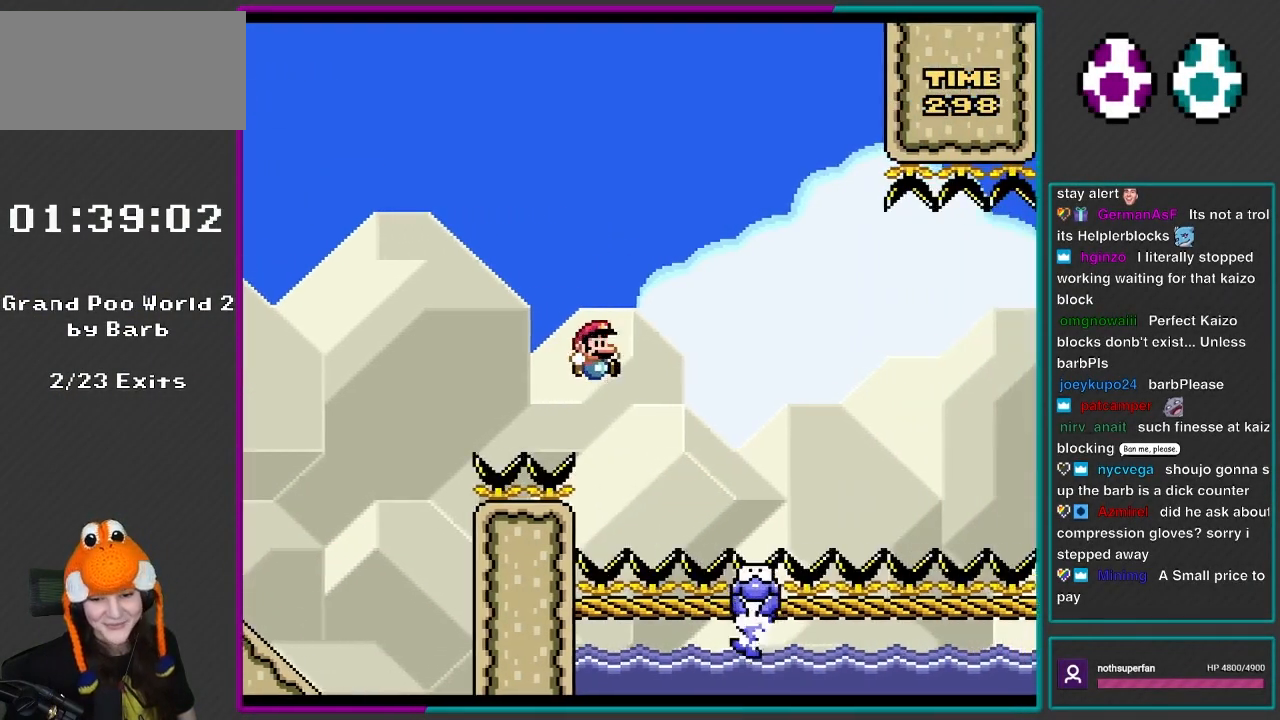
{"buttons": ["A", "X"], "events": [[350, "B", "up"], [400, "Y", "up"], [467, "A", "down"], [467, "X", "down"]]}
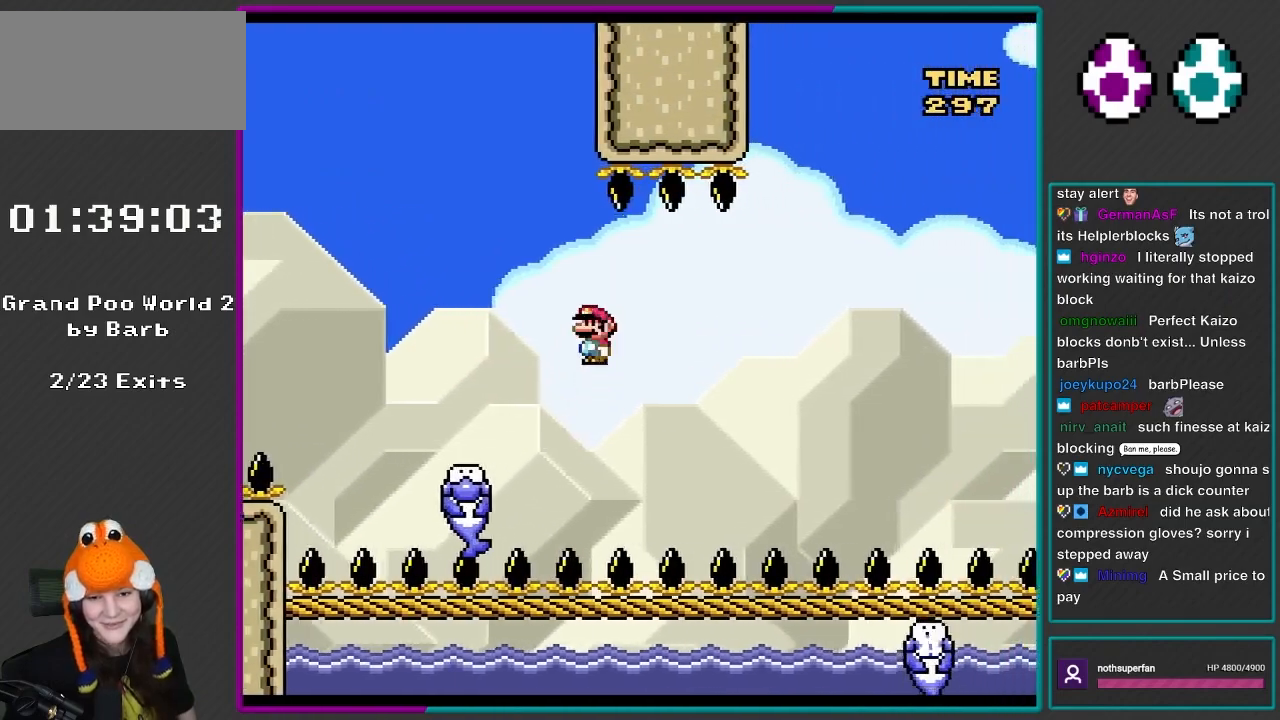
{"buttons": ["A", "X"], "events": [[150, "A", "up"], [217, "A", "down"]]}
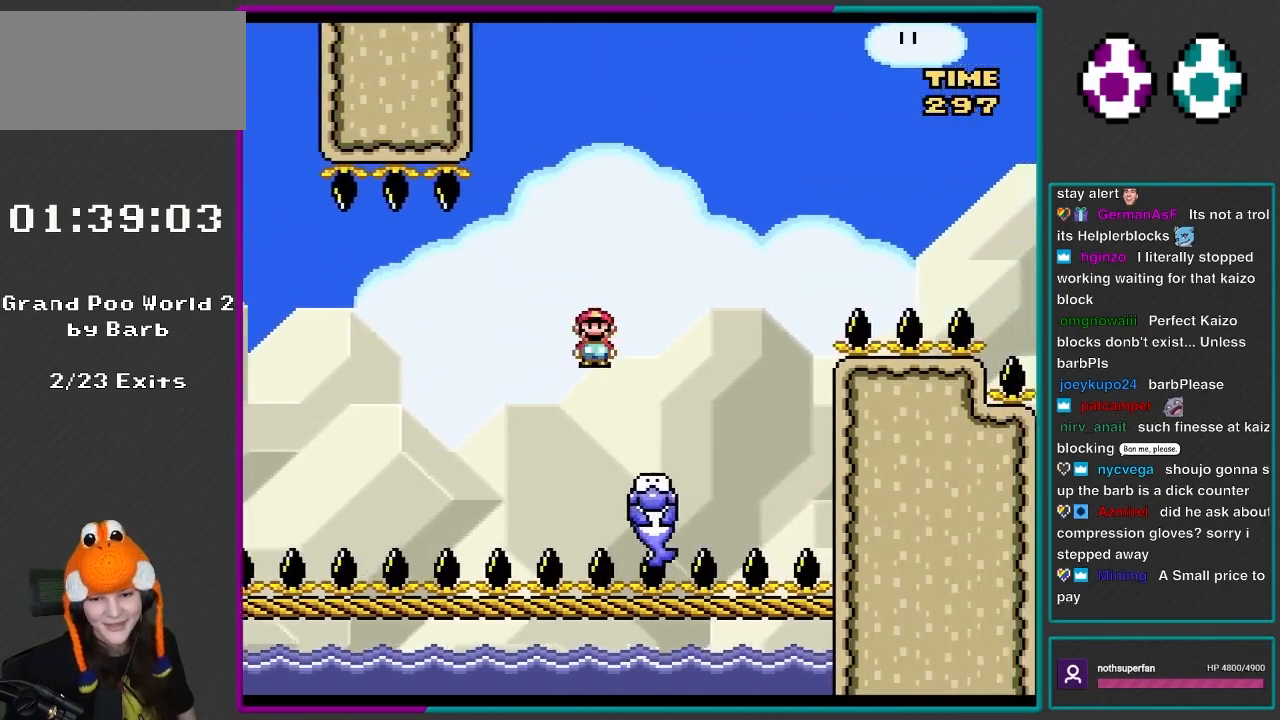
{"buttons": ["B", "Y"], "events": [[83, "A", "up"], [117, "X", "up"], [150, "Y", "down"], [267, "B", "down"]]}
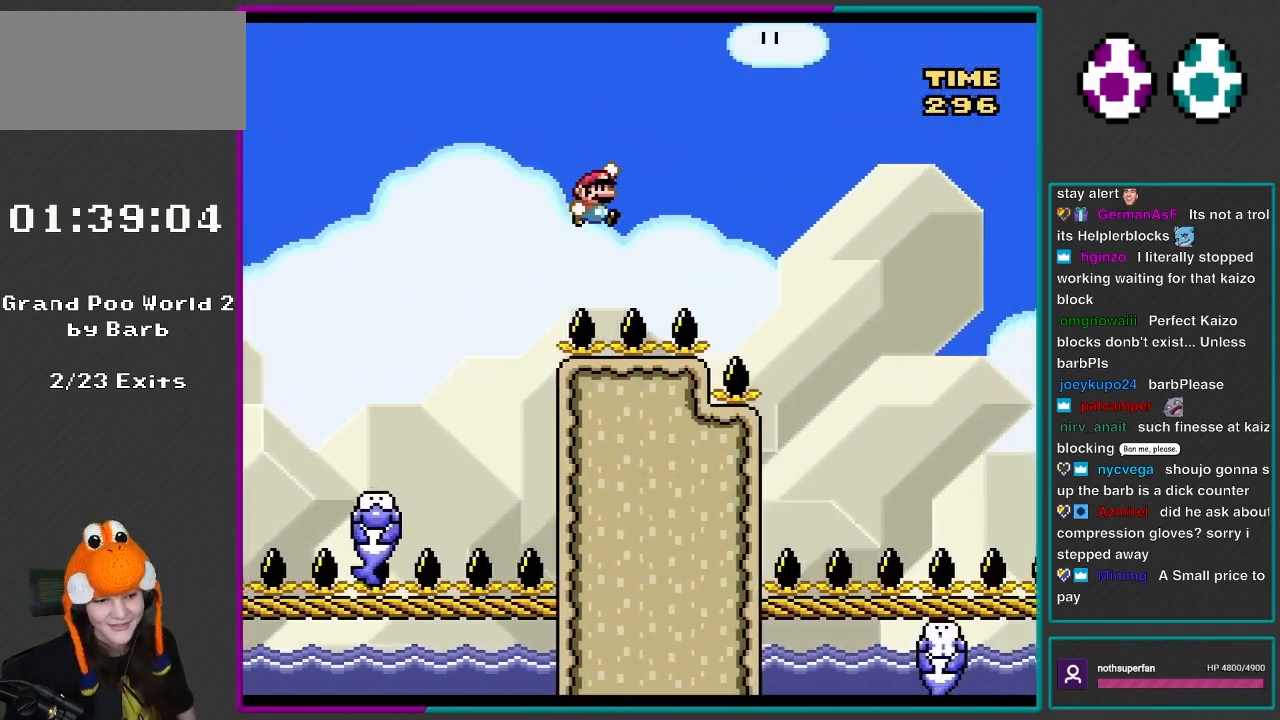
{"buttons": ["X"], "events": [[350, "B", "up"], [367, "Y", "up"], [400, "X", "down"]]}
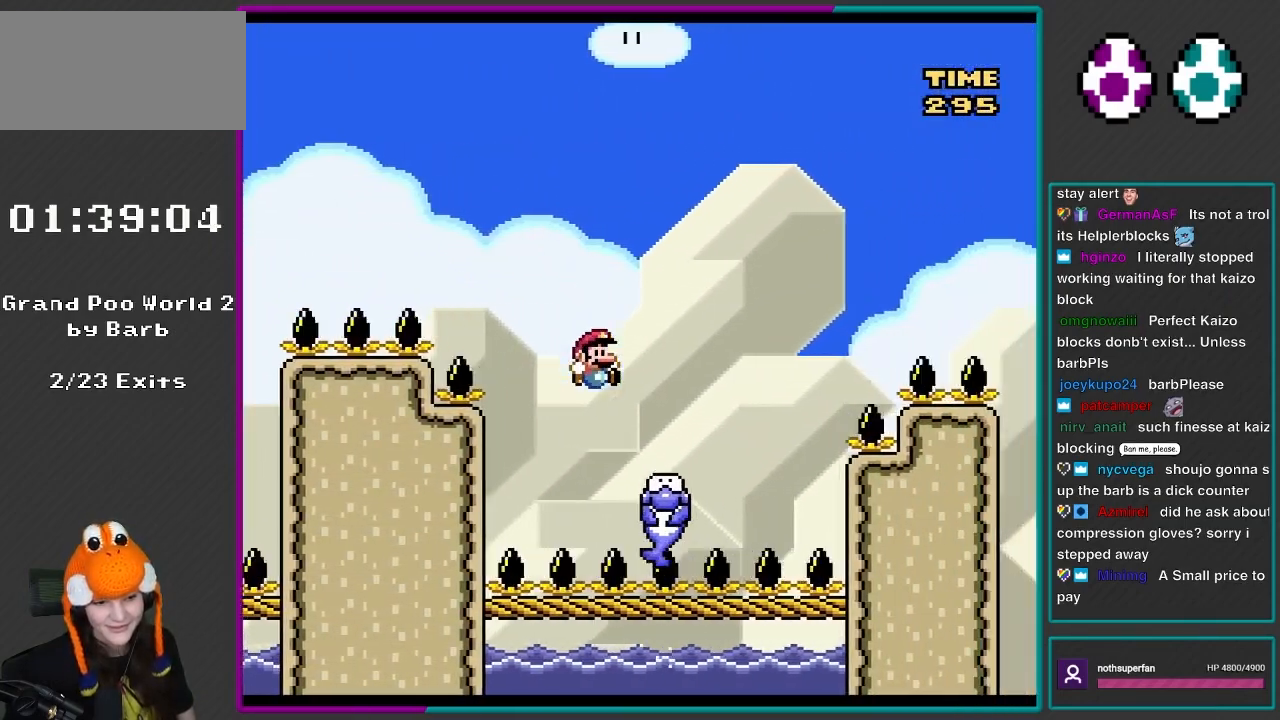
{"buttons": ["A", "X"], "events": [[233, "A", "down"]]}
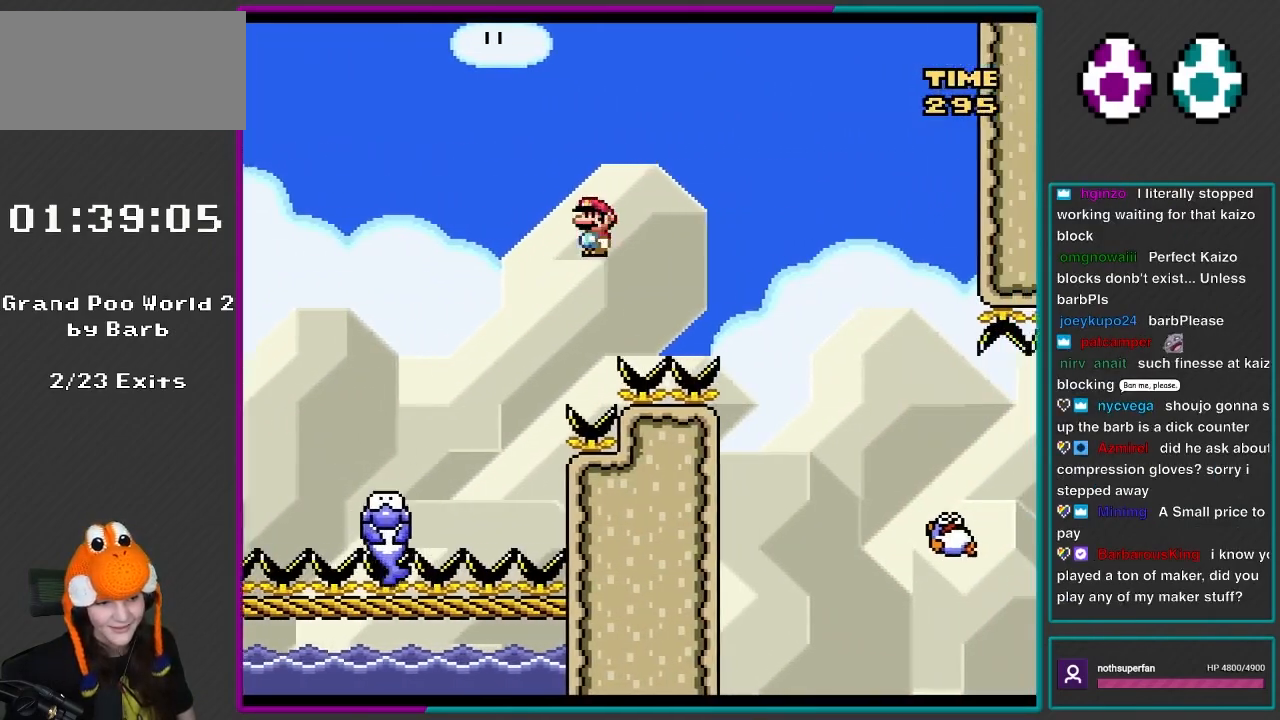
{"buttons": ["X"], "events": [[383, "A", "up"]]}
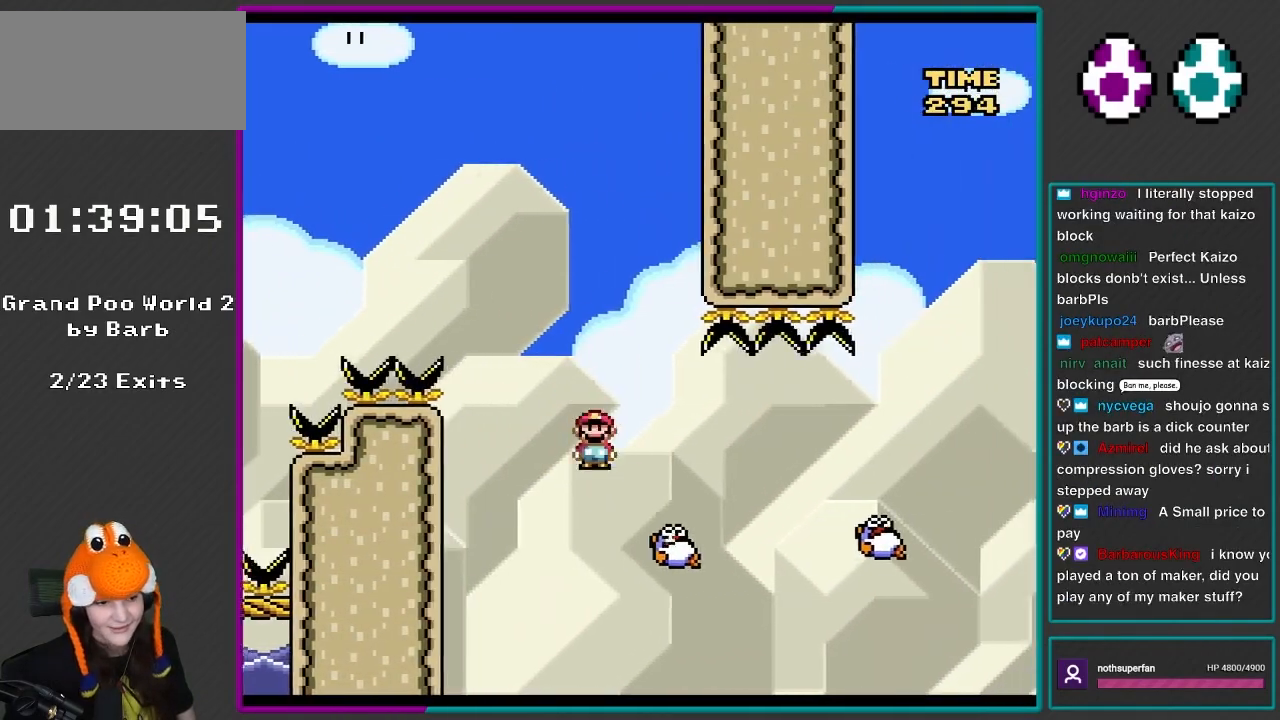
{"buttons": ["A", "X"], "events": [[350, "A", "down"]]}
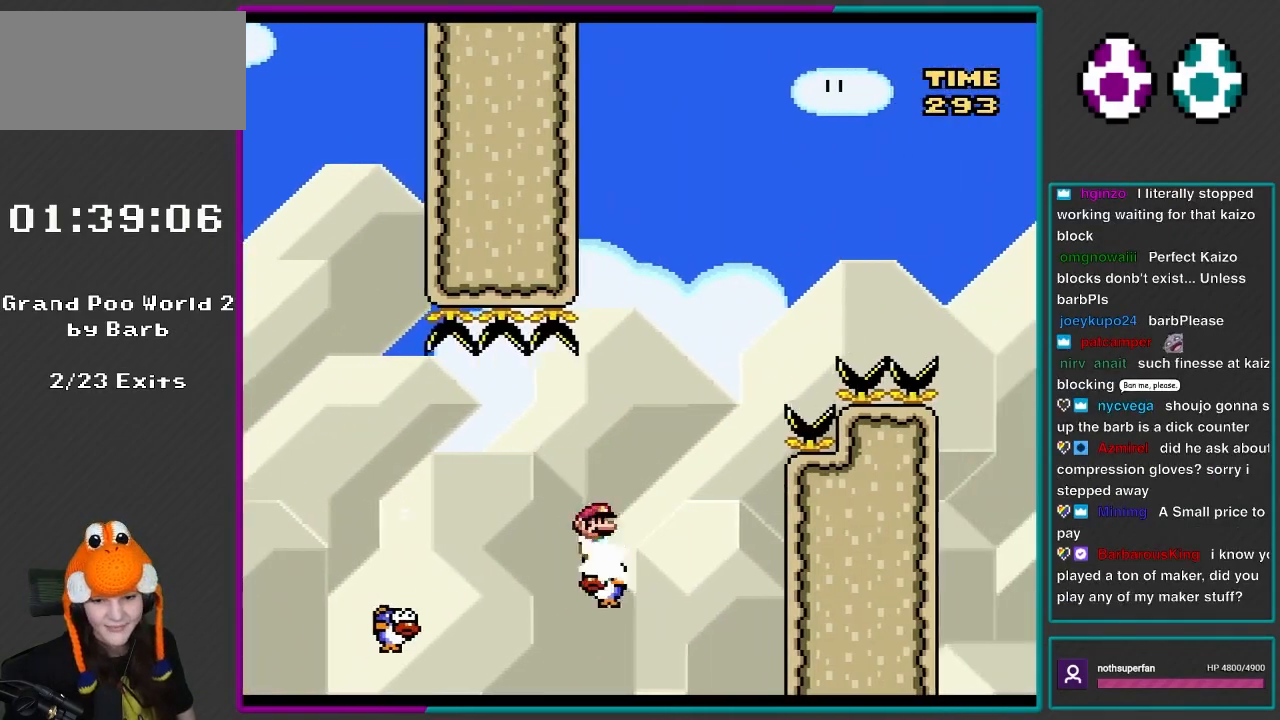
{"buttons": ["A", "X"], "events": []}
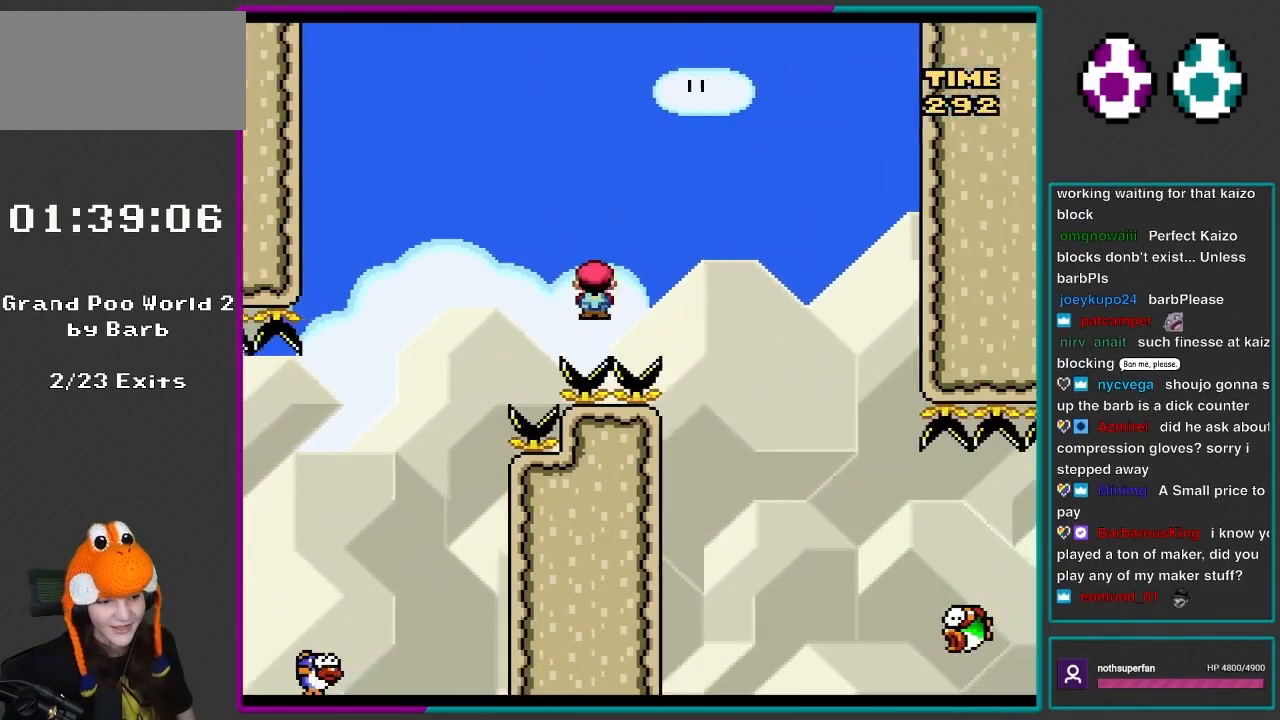
{"buttons": ["X"], "events": [[400, "A", "up"]]}
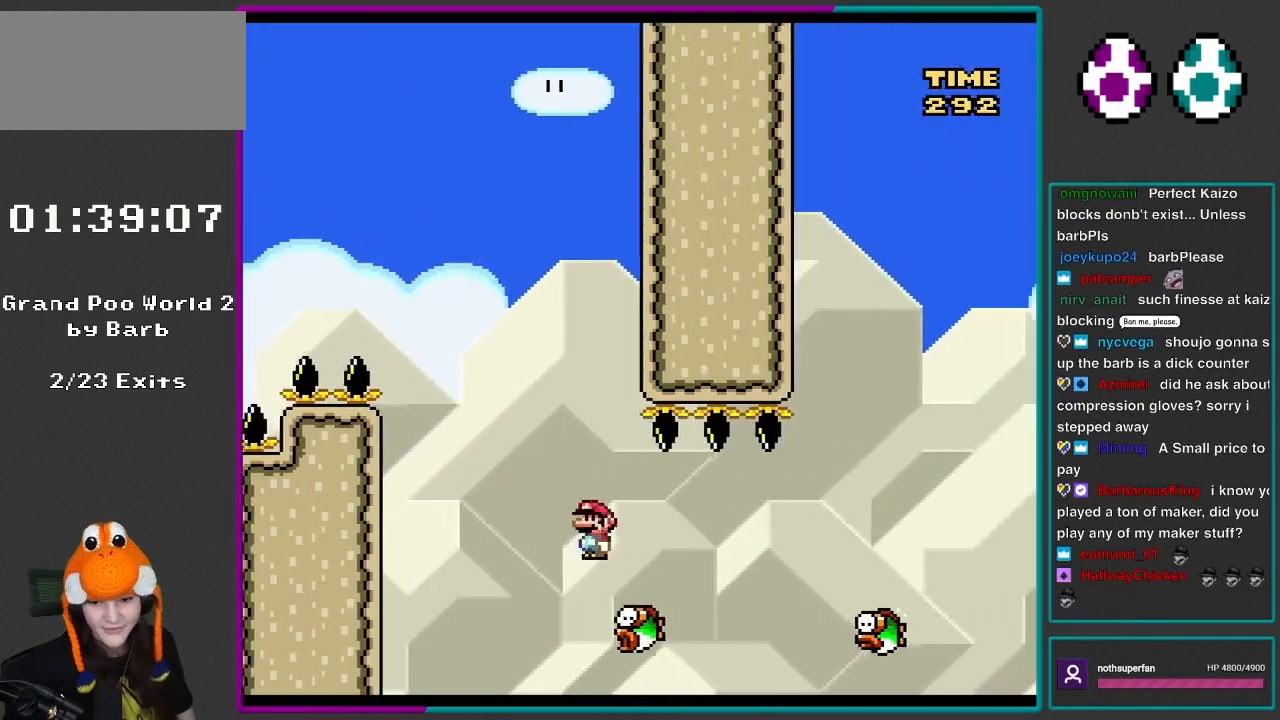
{"buttons": ["A", "X"], "events": [[400, "A", "down"]]}
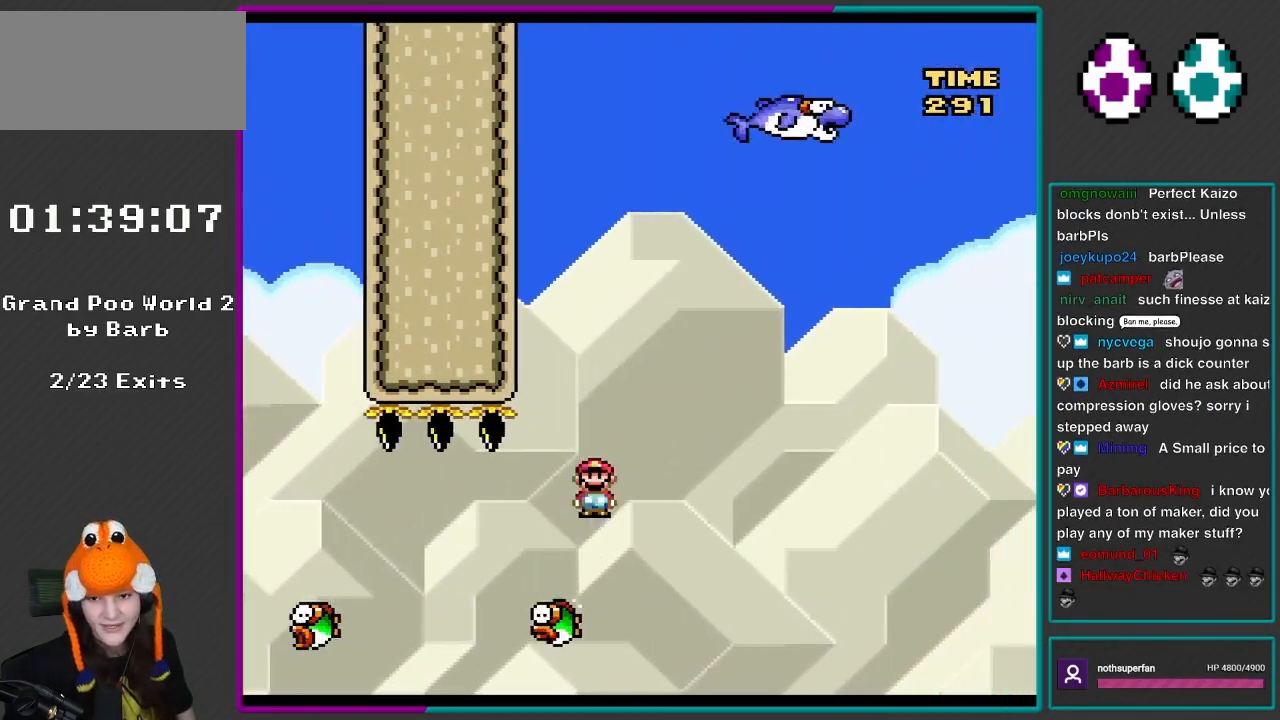
{"buttons": ["X"], "events": [[500, "A", "up"]]}
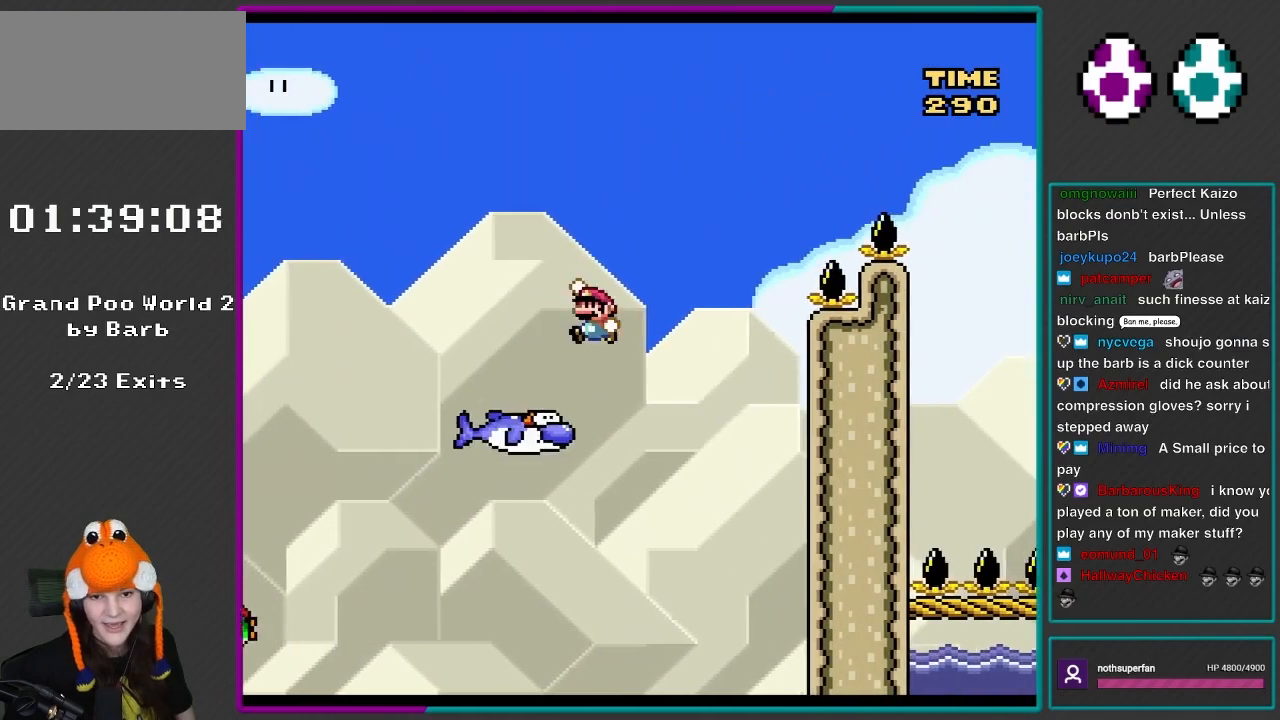
{"buttons": ["B", "Y", "DPAD_RIGHT"], "events": [[33, "X", "up"], [117, "B", "down"], [117, "Y", "down"], [167, "DPAD_LEFT", "down"], [400, "DPAD_LEFT", "up"], [433, "DPAD_RIGHT", "down"]]}
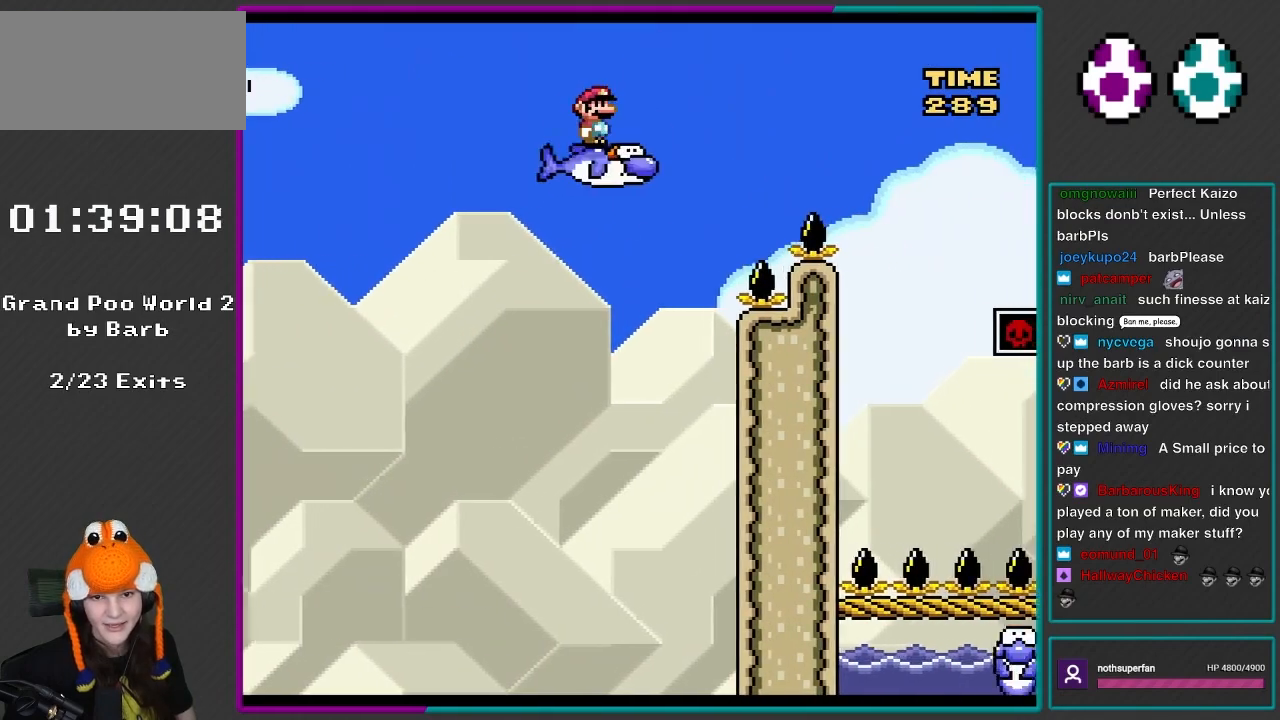
{"buttons": ["B", "Y", "DPAD_RIGHT"], "events": [[117, "B", "up"], [200, "B", "down"]]}
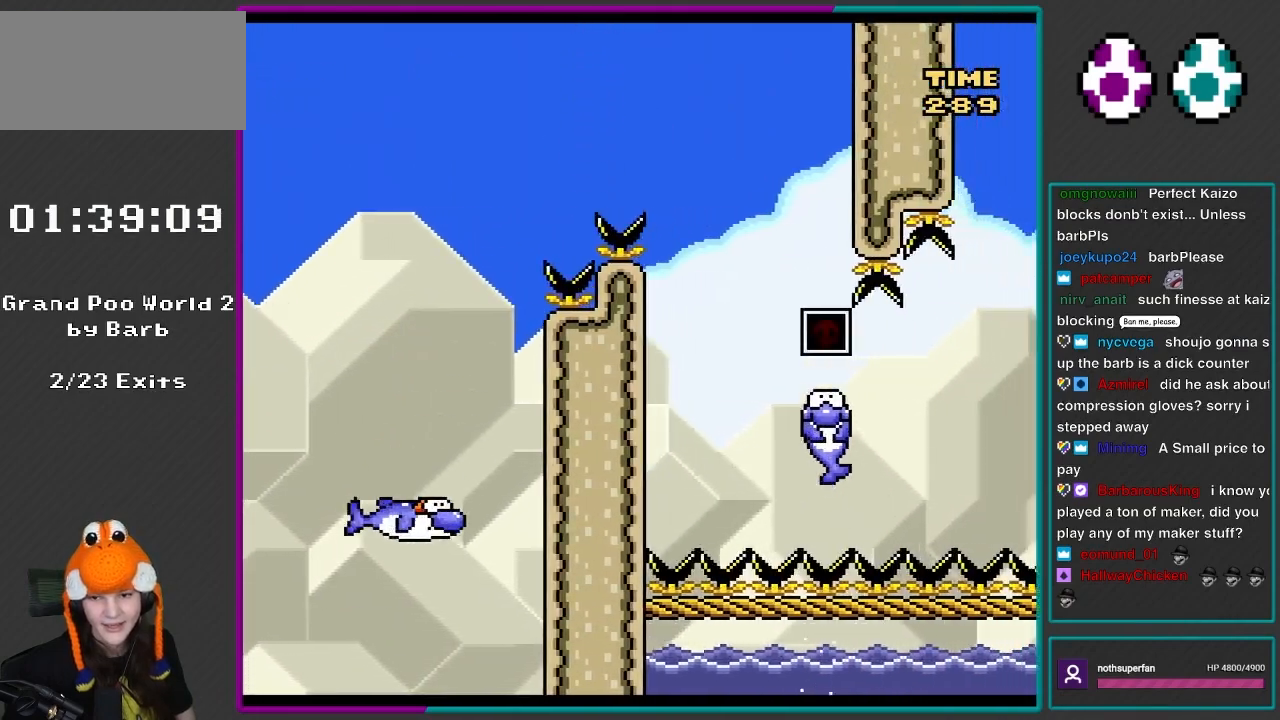
{"buttons": ["Y", "DPAD_RIGHT"], "events": [[267, "B", "up"], [300, "DPAD_RIGHT", "up"], [333, "DPAD_DOWN", "down"], [383, "DPAD_RIGHT", "down"], [400, "DPAD_DOWN", "up"]]}
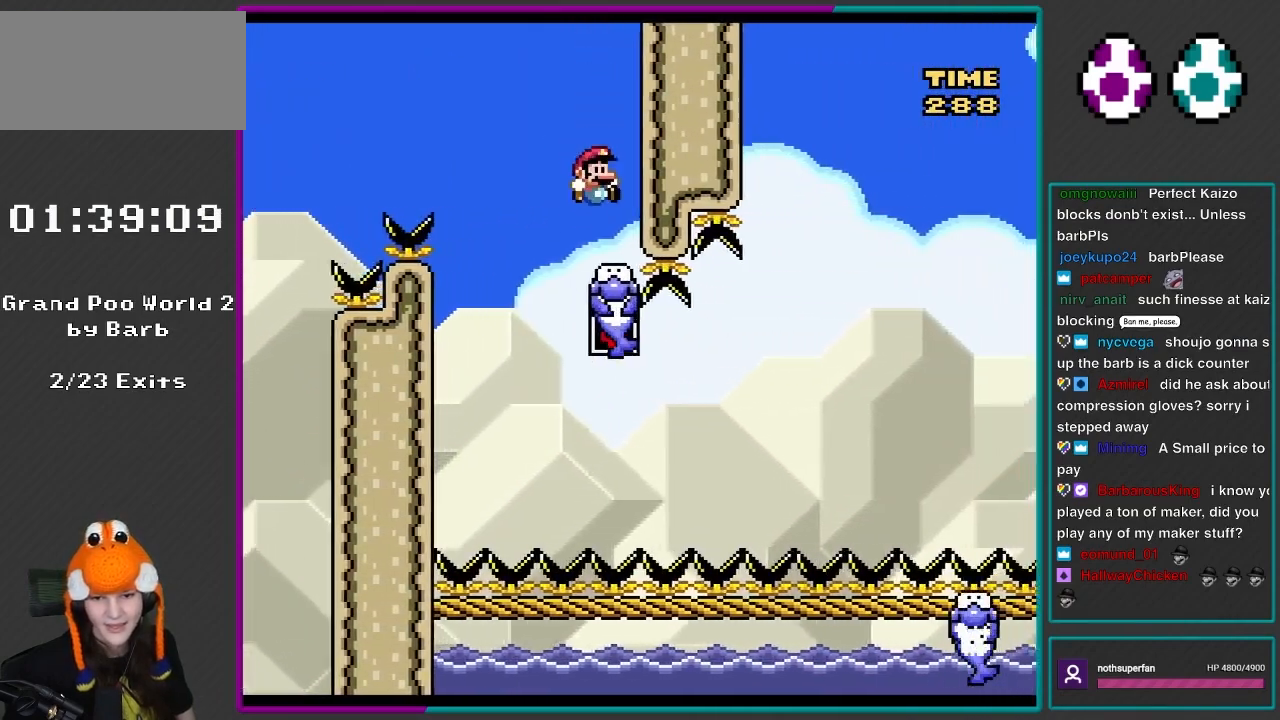
{"buttons": ["B", "Y", "DPAD_LEFT"], "events": [[167, "DPAD_RIGHT", "up"], [450, "DPAD_LEFT", "down"], [500, "B", "down"]]}
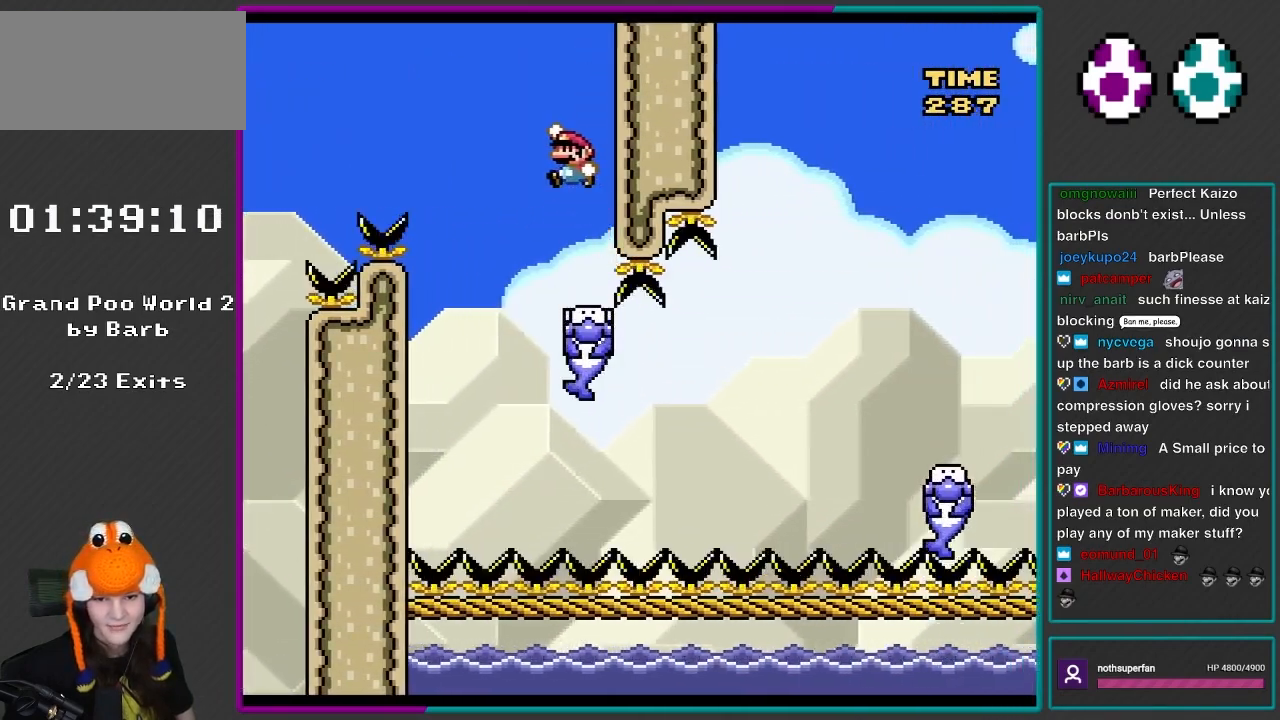
{"buttons": ["Y", "DPAD_RIGHT"], "events": [[233, "B", "up"], [233, "DPAD_LEFT", "up"], [300, "B", "down"], [367, "DPAD_RIGHT", "down"], [500, "B", "up"]]}
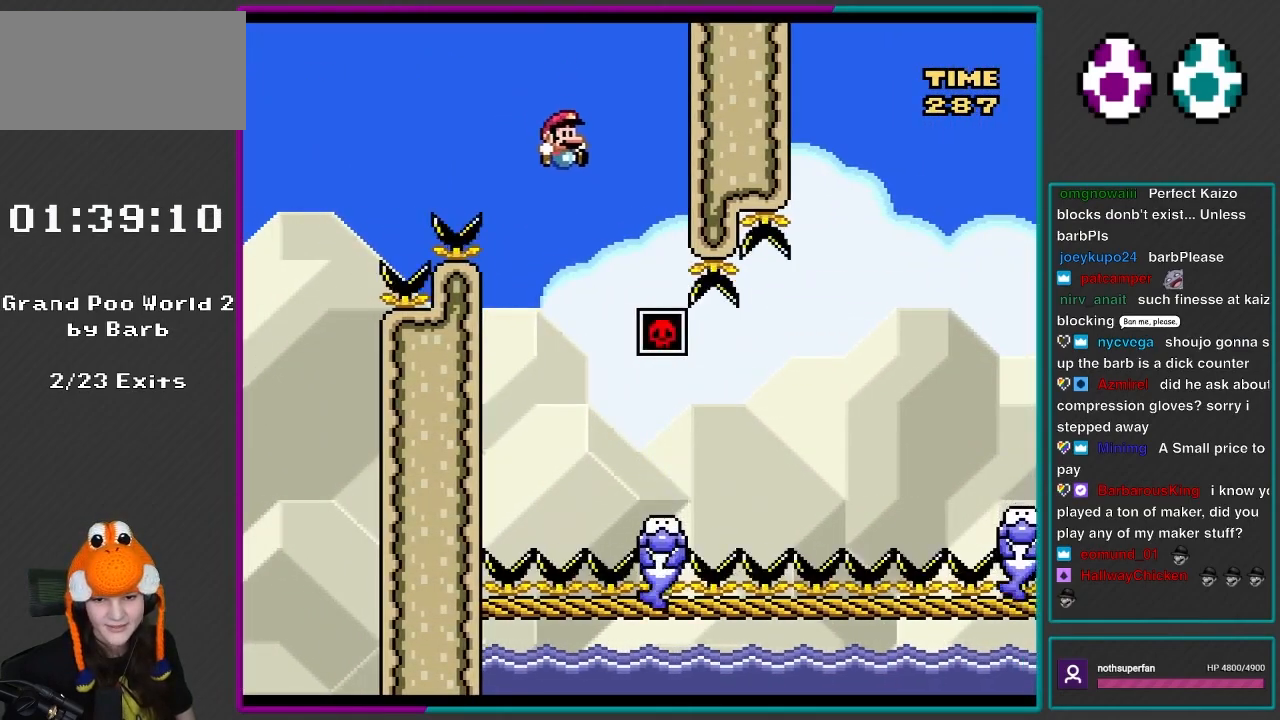
{"buttons": ["X", "DPAD_RIGHT"], "events": [[33, "DPAD_RIGHT", "up"], [167, "DPAD_RIGHT", "down"], [167, "Y", "up"], [200, "X", "down"], [300, "DPAD_RIGHT", "up"], [400, "DPAD_RIGHT", "down"]]}
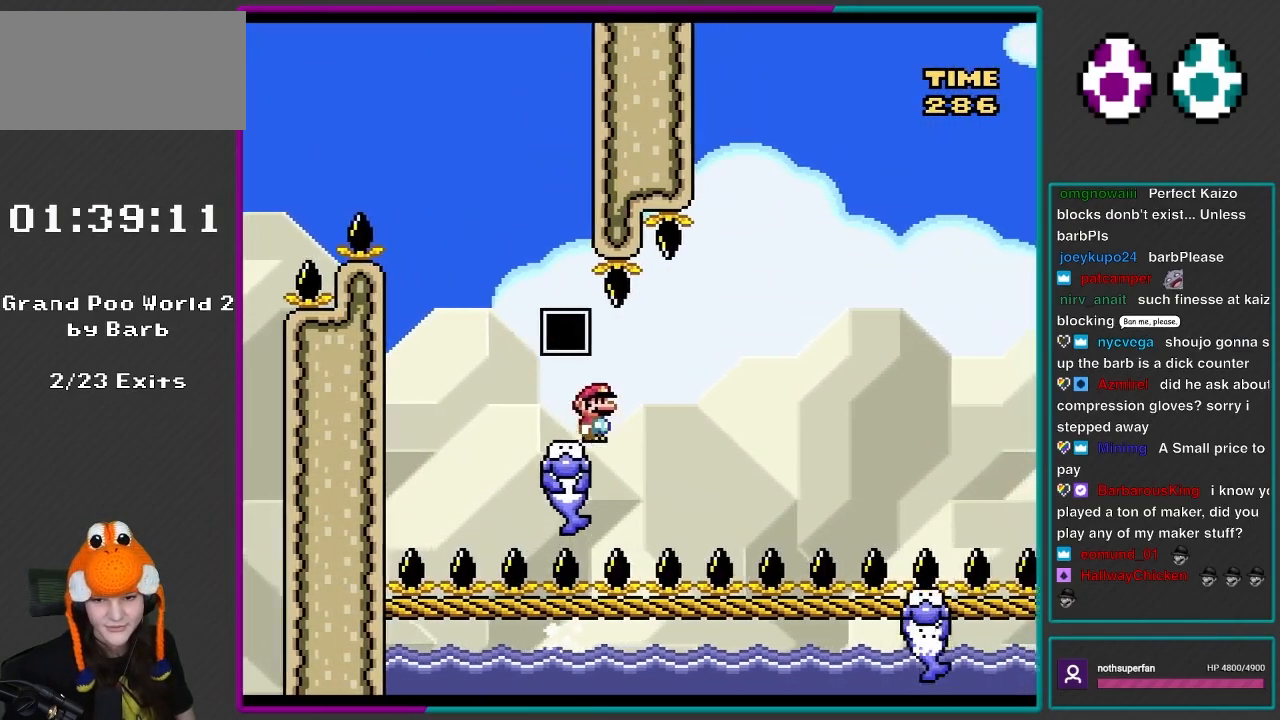
{"buttons": ["A", "X", "DPAD_RIGHT"], "events": [[150, "A", "down"], [267, "A", "up"], [400, "A", "down"]]}
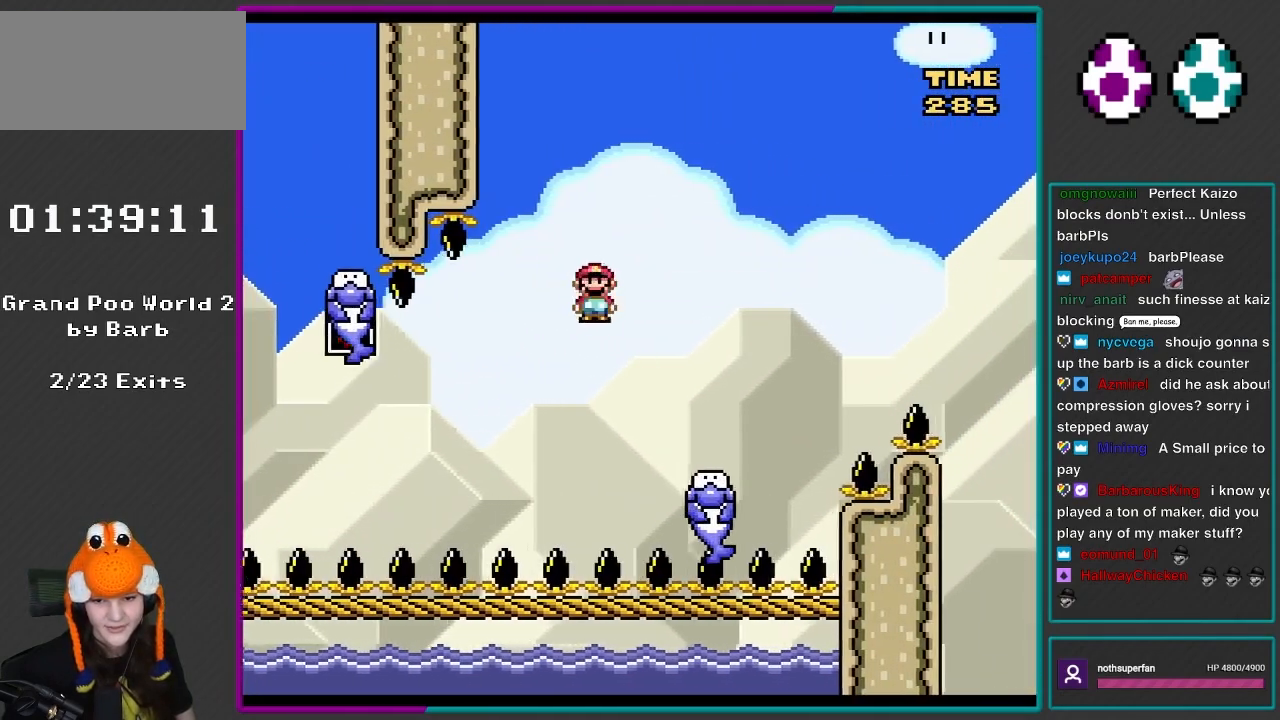
{"buttons": ["Y", "DPAD_RIGHT"], "events": [[150, "A", "up"], [200, "X", "up"], [200, "Y", "down"], [267, "DPAD_RIGHT", "up"], [300, "DPAD_LEFT", "down"], [400, "DPAD_LEFT", "up"], [400, "DPAD_UP", "down"], [433, "DPAD_RIGHT", "down"], [433, "DPAD_UP", "up"]]}
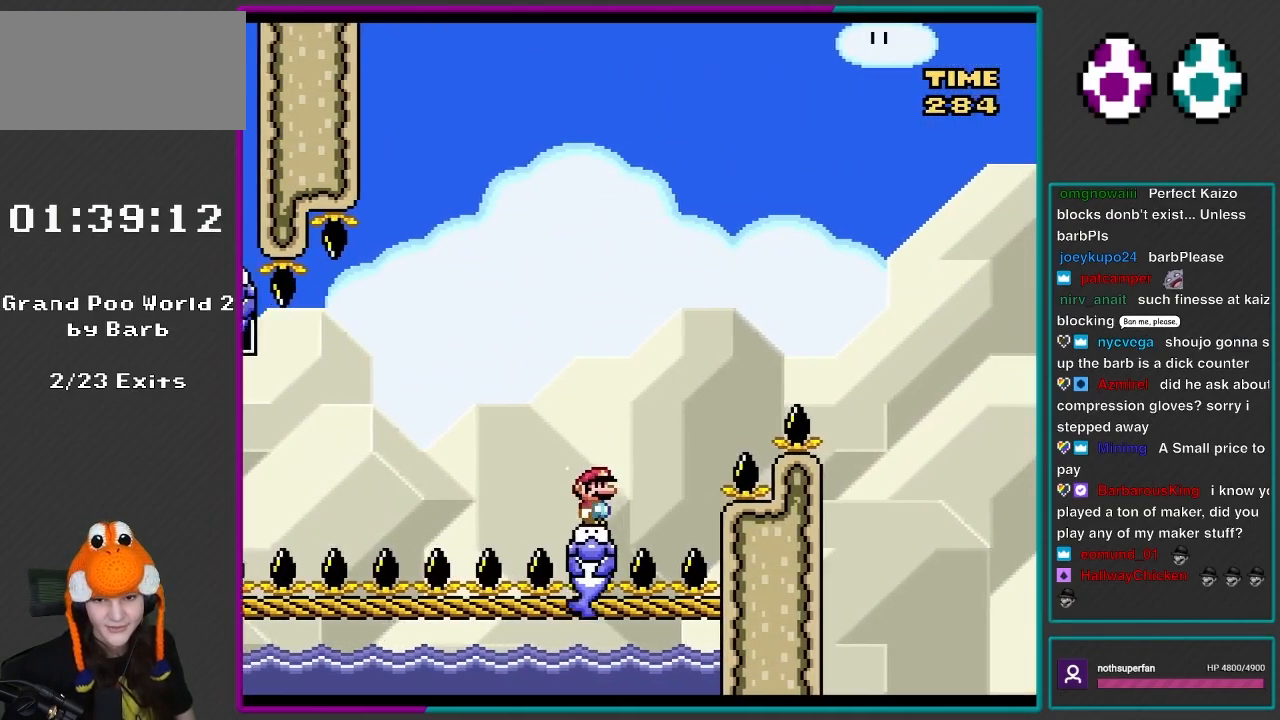
{"buttons": ["B", "Y", "DPAD_RIGHT"], "events": [[200, "B", "down"]]}
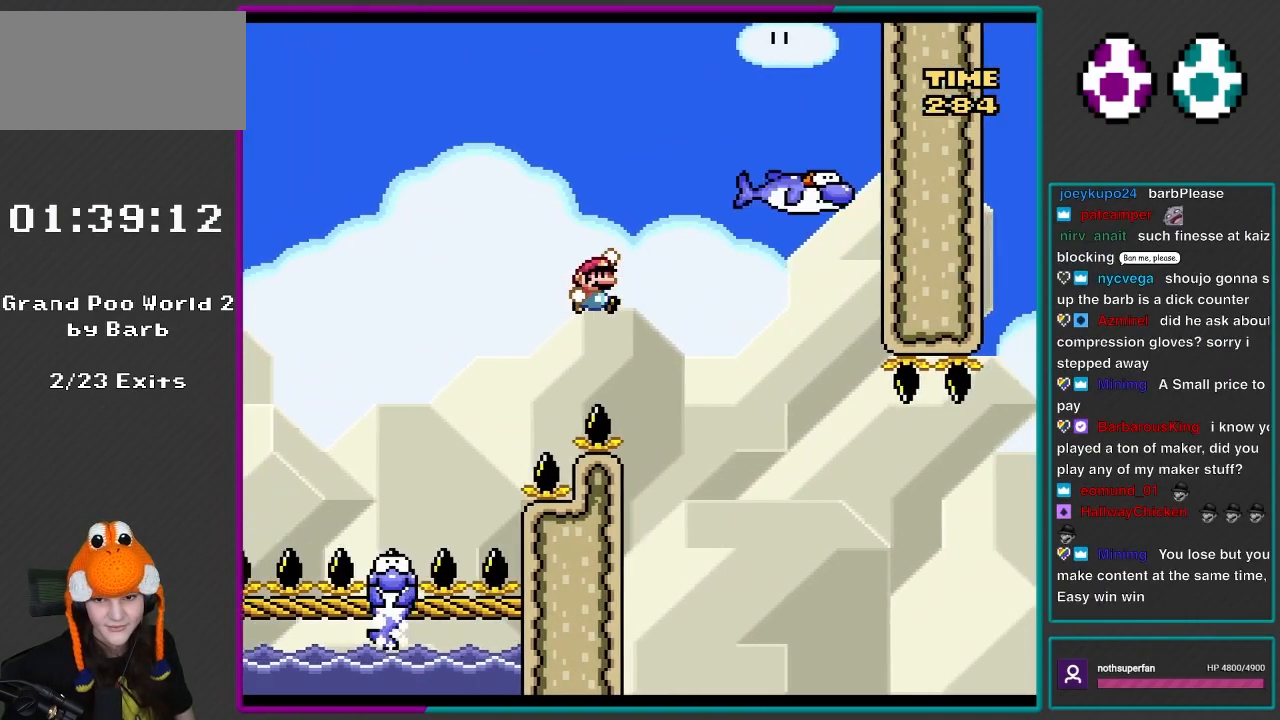
{"buttons": ["Y", "DPAD_LEFT"], "events": [[300, "B", "up"], [433, "DPAD_RIGHT", "up"], [467, "DPAD_LEFT", "down"]]}
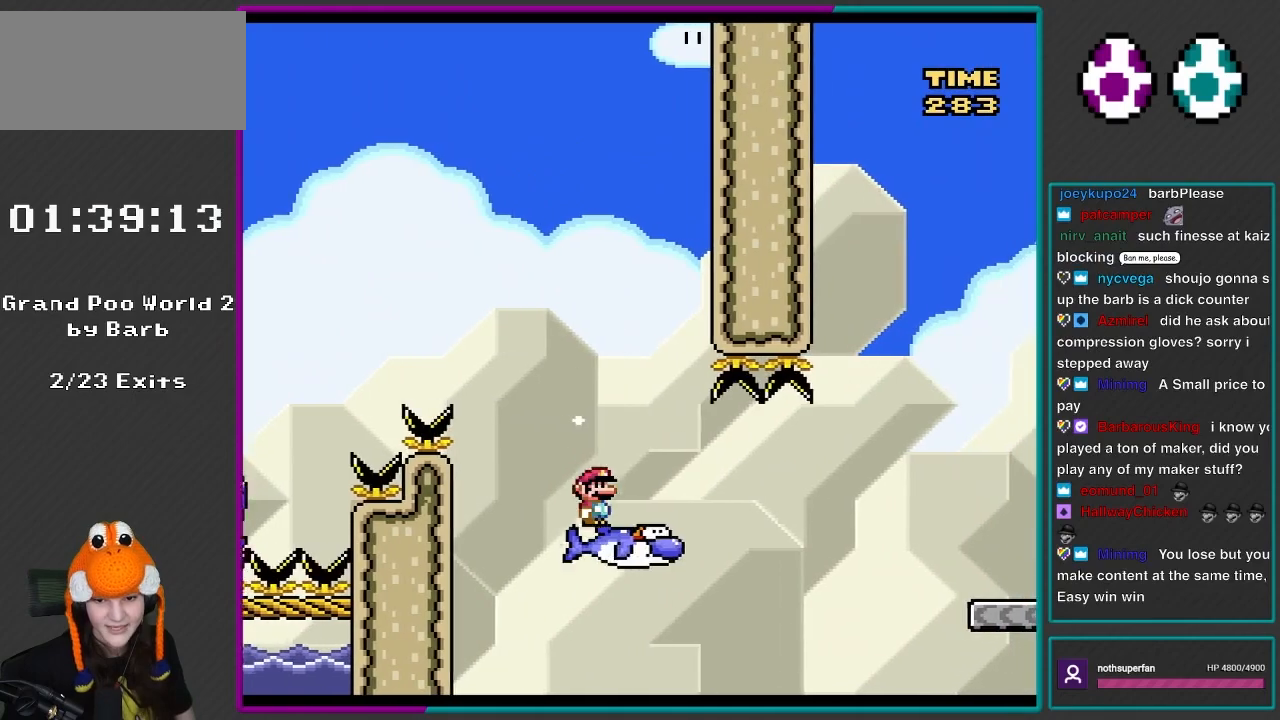
{"buttons": ["B", "Y", "DPAD_RIGHT"], "events": [[67, "DPAD_LEFT", "up"], [67, "DPAD_RIGHT", "down"], [383, "B", "down"]]}
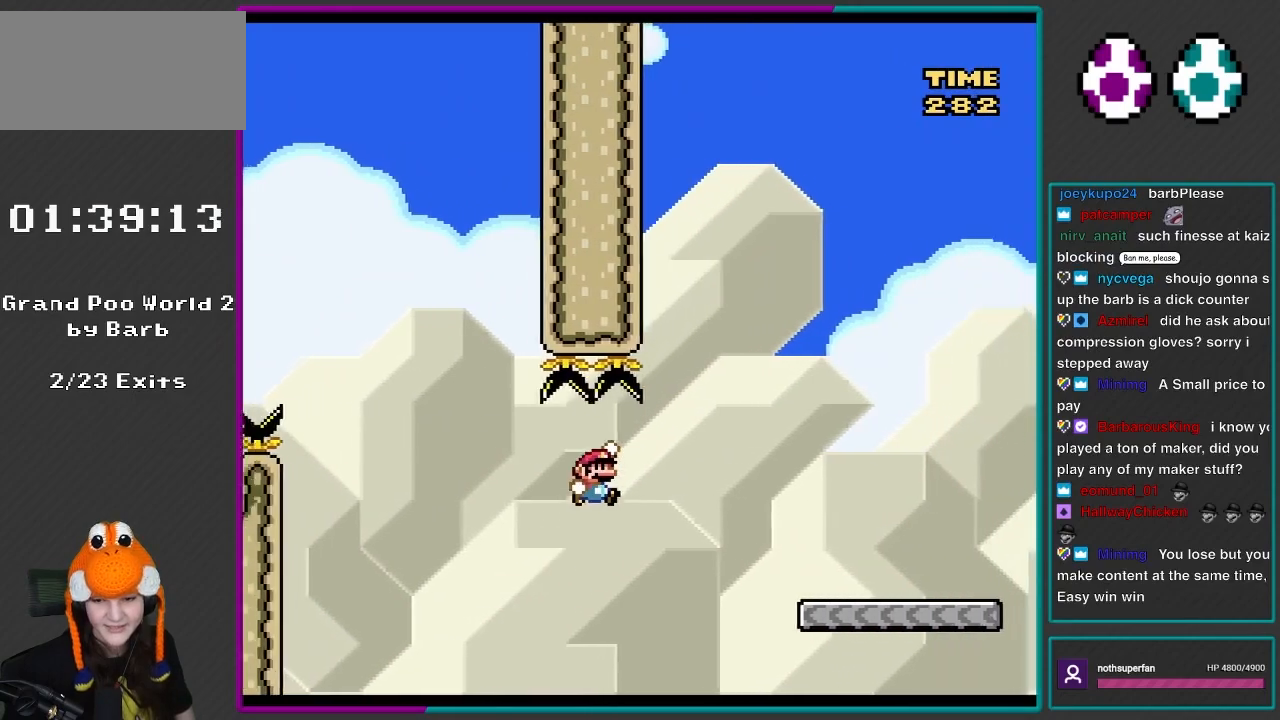
{"buttons": ["B", "Y", "DPAD_RIGHT"], "events": [[167, "B", "up"], [233, "B", "down"]]}
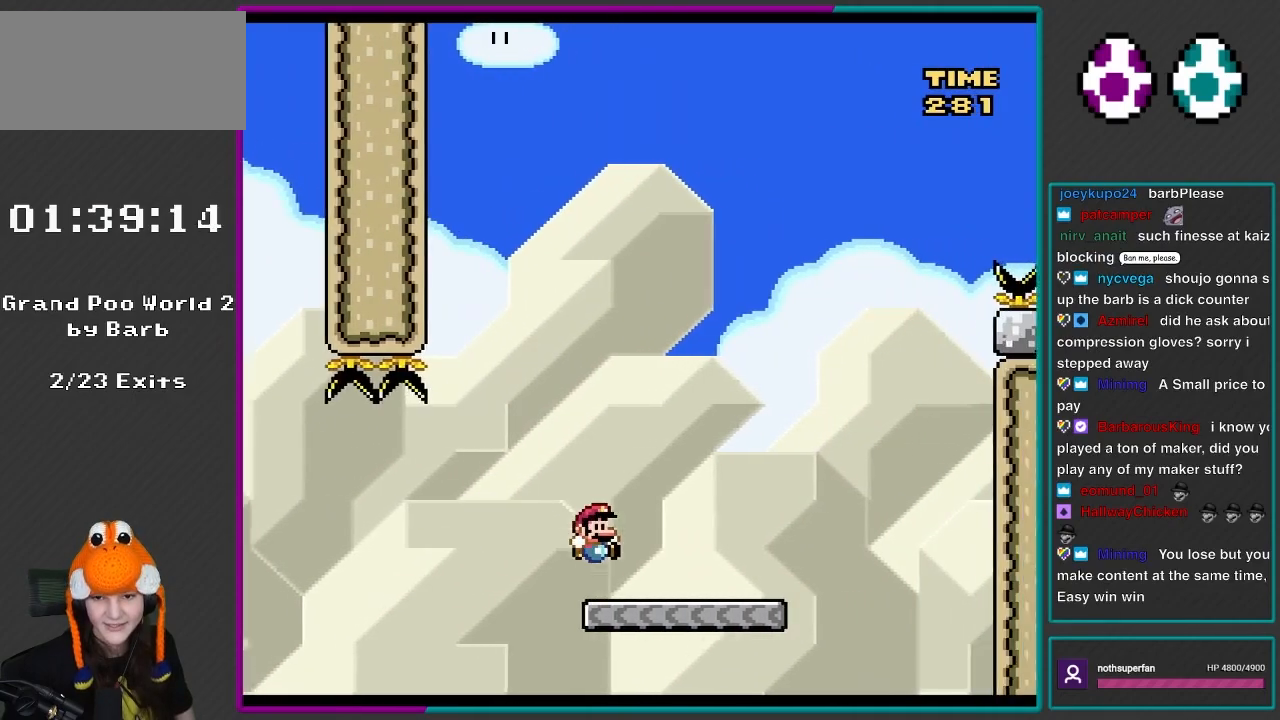
{"buttons": ["Y", "DPAD_RIGHT"], "events": [[33, "B", "up"]]}